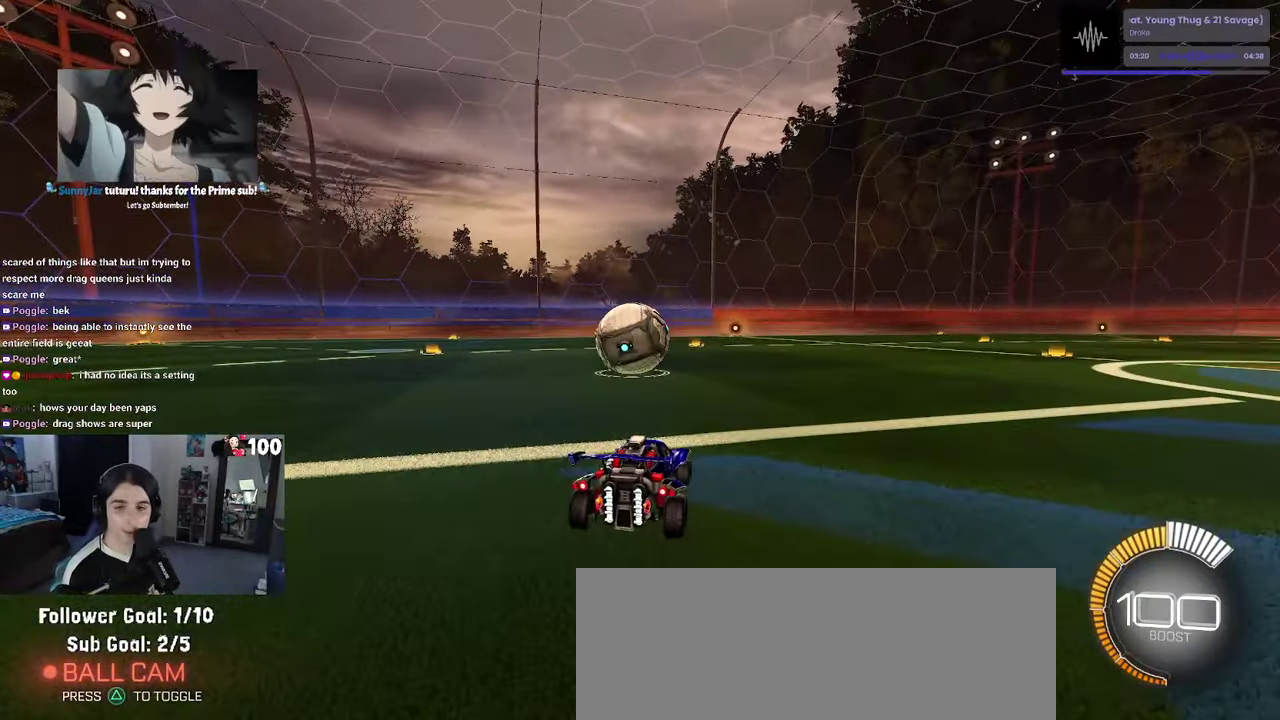
Gameplay with a controller (PlayStation layout); each line is a JSON object with the inputs held at the frame after it. "events" lists button and stick changes between this image and that frame as [ms after this image, input, new state], when the widget could be followed in between. This document gives stick clicks only as held states, not as events.
{"buttons": ["CROSS", "R2"], "left_stick": "center", "right_stick": "center", "events": [[250, "left_stick", "left"], [316, "left_stick", "center"], [416, "CROSS", "down"]]}
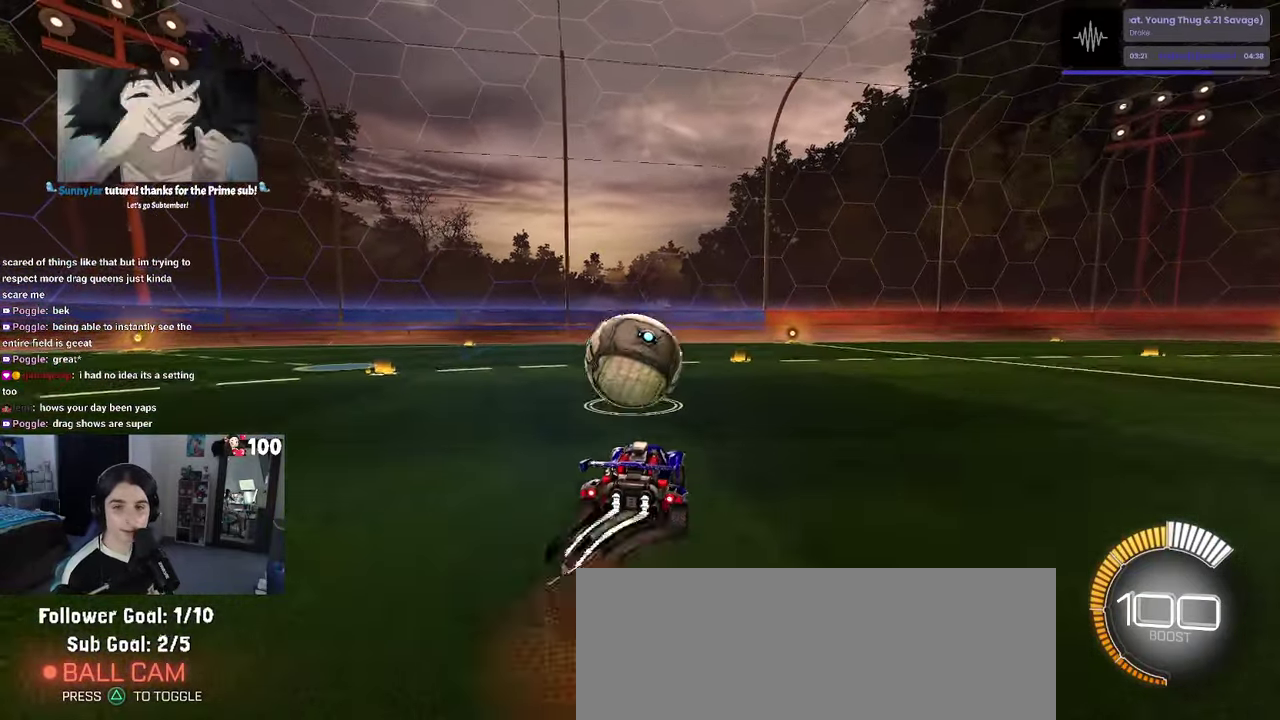
{"buttons": ["R2"], "left_stick": "down", "right_stick": "center", "events": [[50, "CROSS", "up"], [333, "left_stick", "up-left"], [366, "CROSS", "down"], [483, "CROSS", "up"], [500, "left_stick", "down"]]}
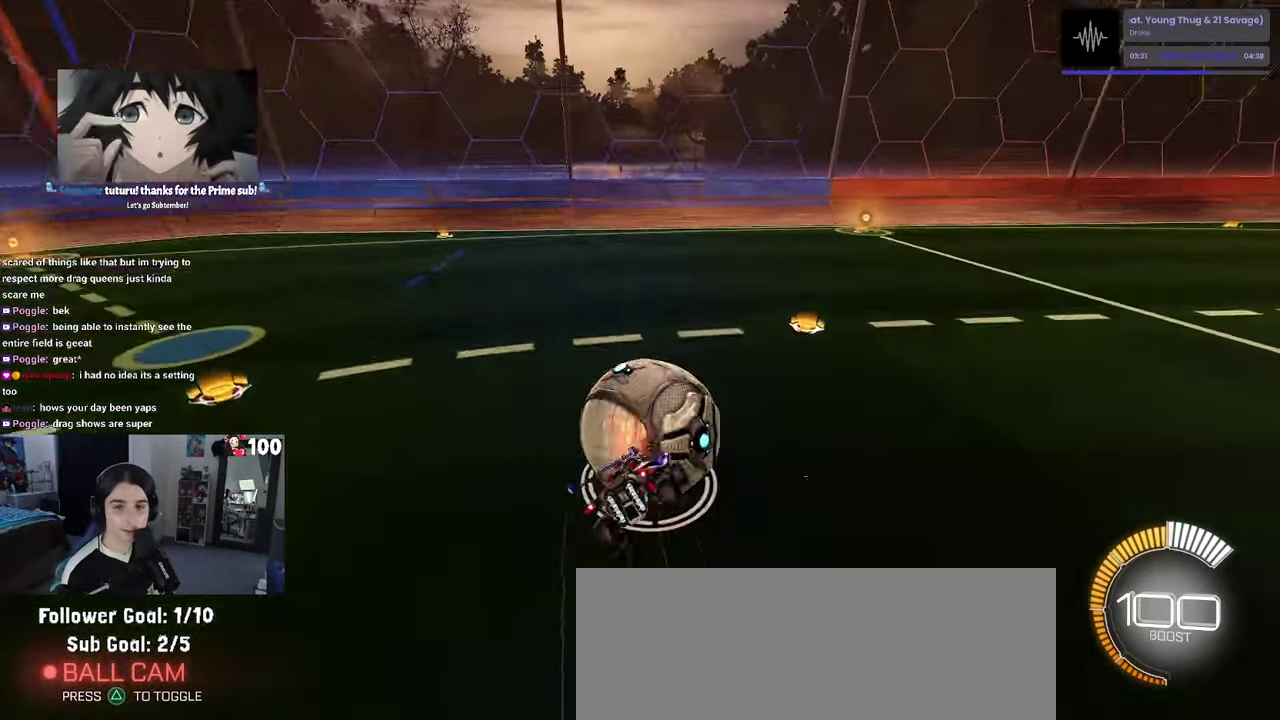
{"buttons": ["SQUARE", "R2"], "left_stick": "down-left", "right_stick": "center", "events": [[16, "SQUARE", "down"], [266, "left_stick", "down-left"]]}
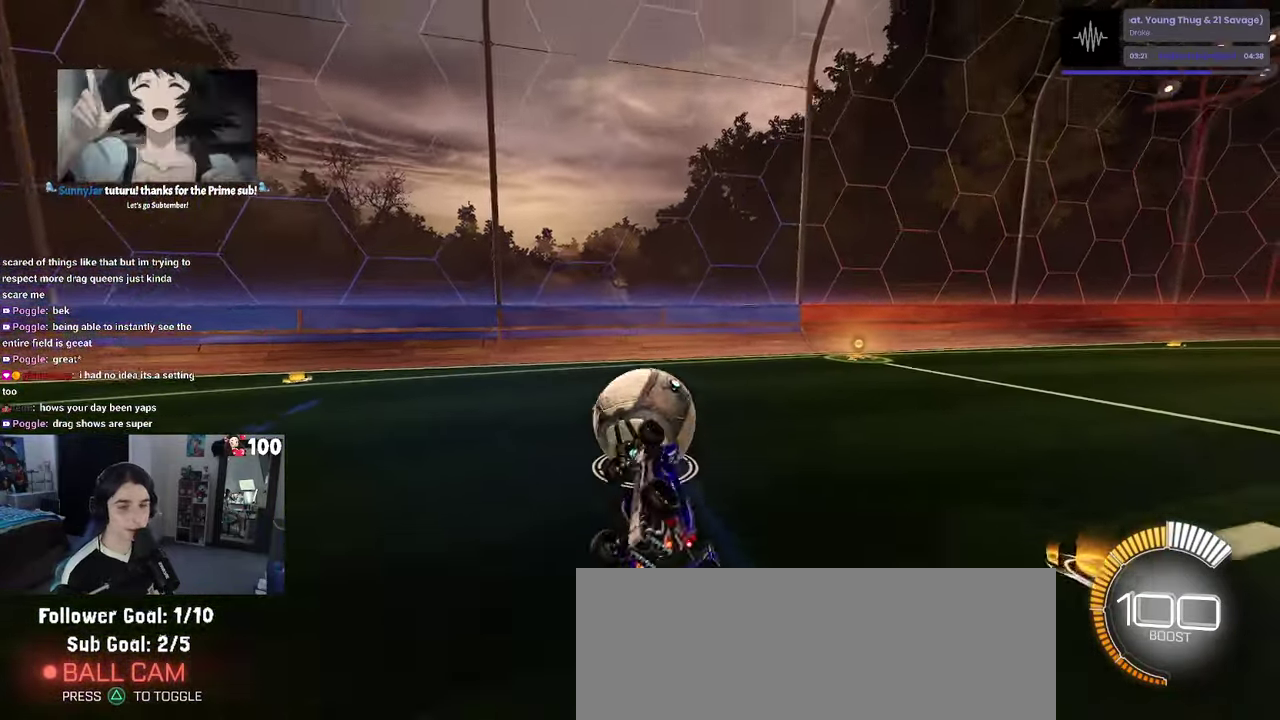
{"buttons": ["R2"], "left_stick": "center", "right_stick": "center", "events": [[233, "SQUARE", "up"], [250, "left_stick", "center"]]}
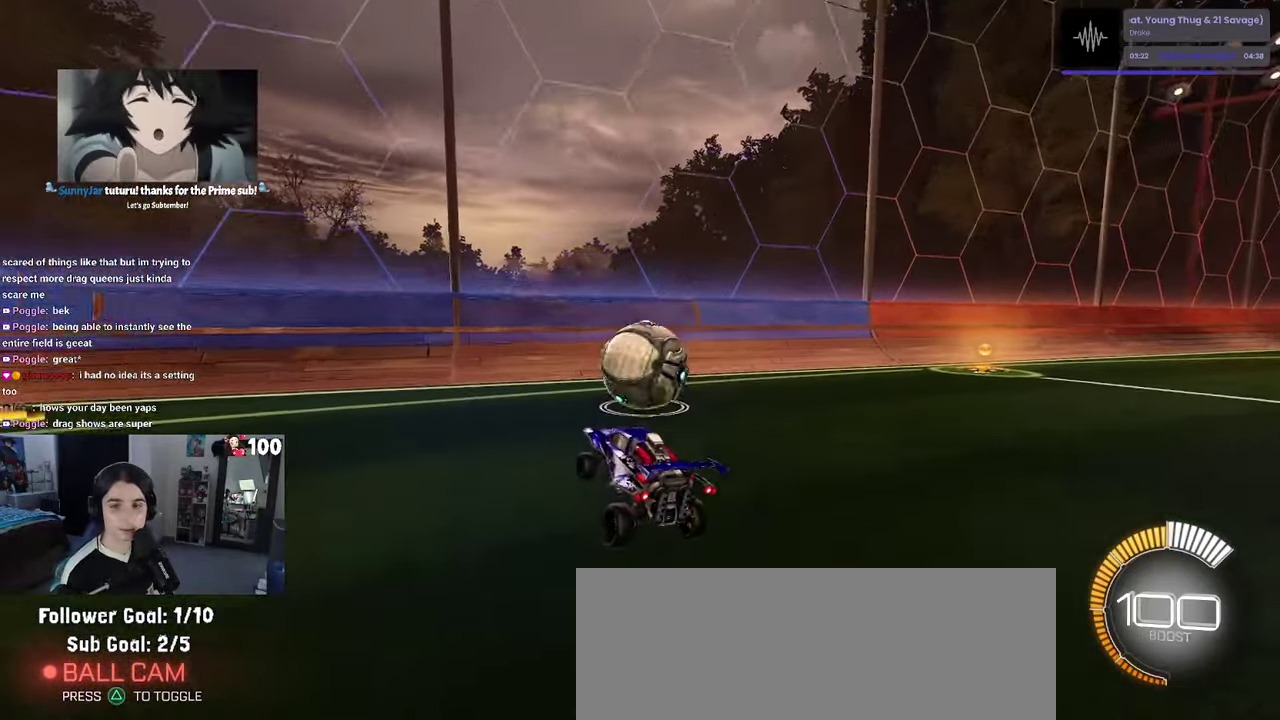
{"buttons": ["R2"], "left_stick": "center", "right_stick": "center", "events": []}
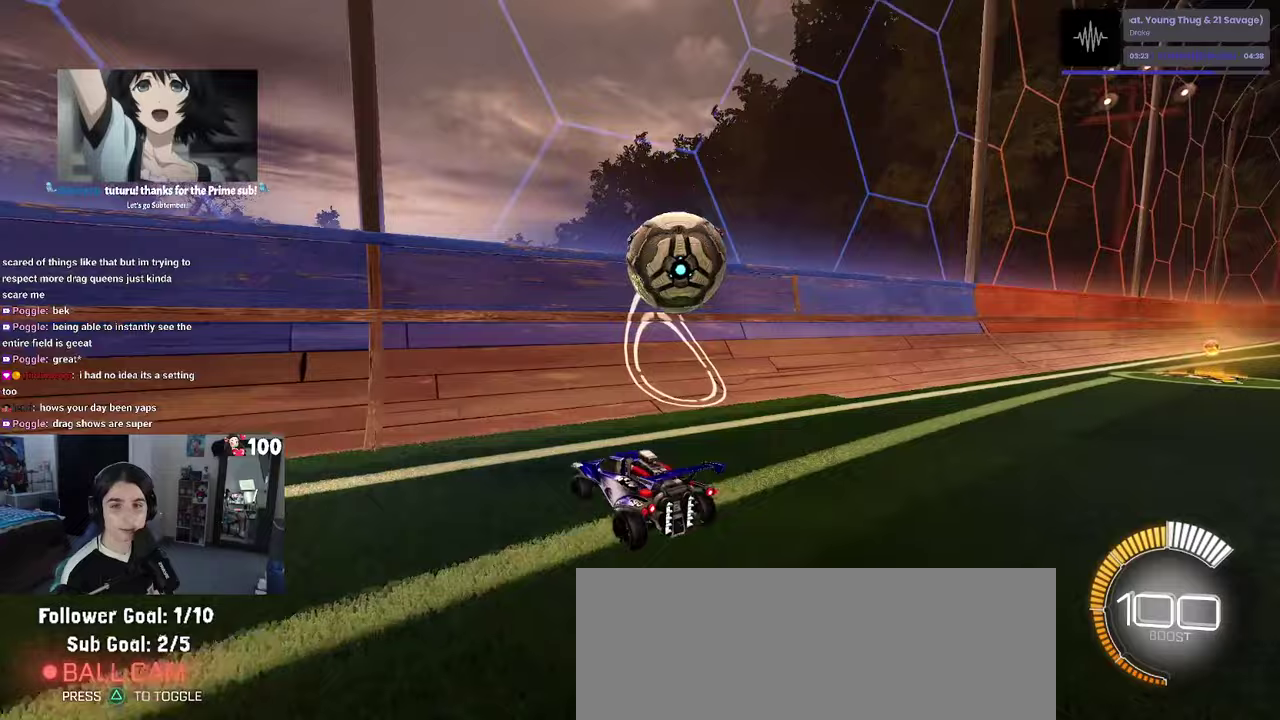
{"buttons": ["R2"], "left_stick": "right", "right_stick": "center", "events": [[200, "left_stick", "right"]]}
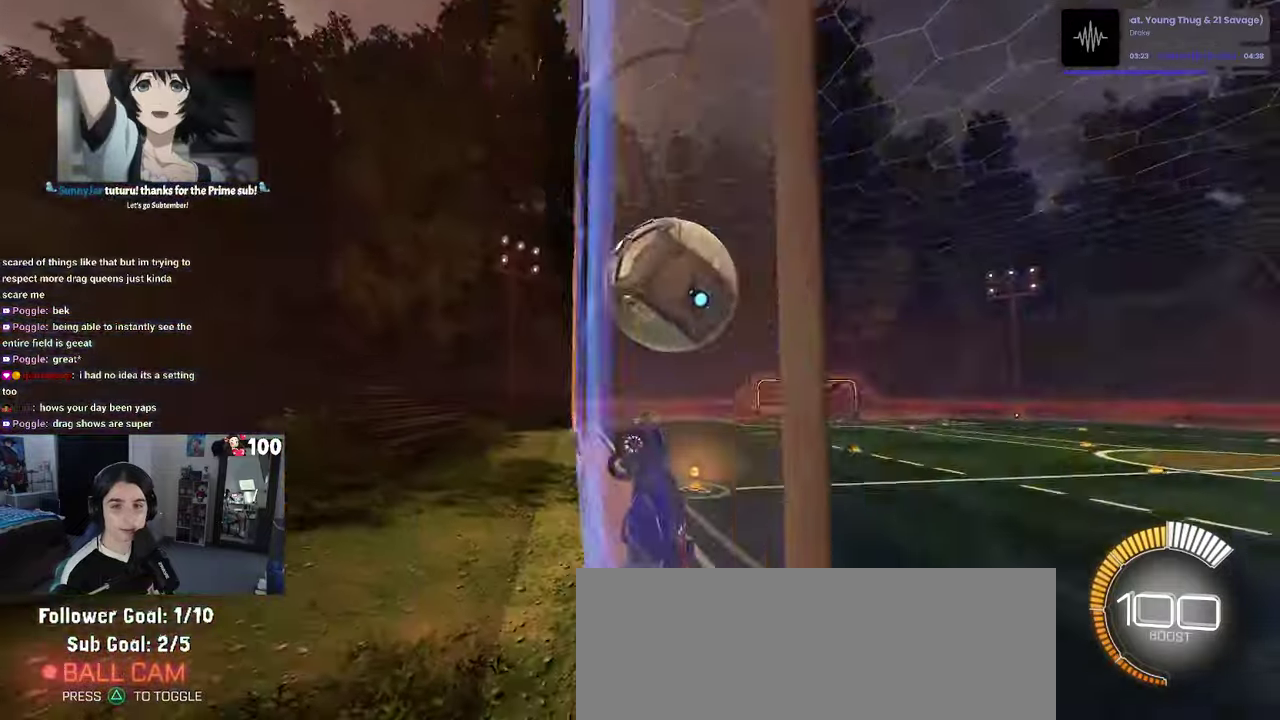
{"buttons": [], "left_stick": "right", "right_stick": "center", "events": [[17, "left_stick", "center"], [217, "left_stick", "right"], [500, "R2", "up"]]}
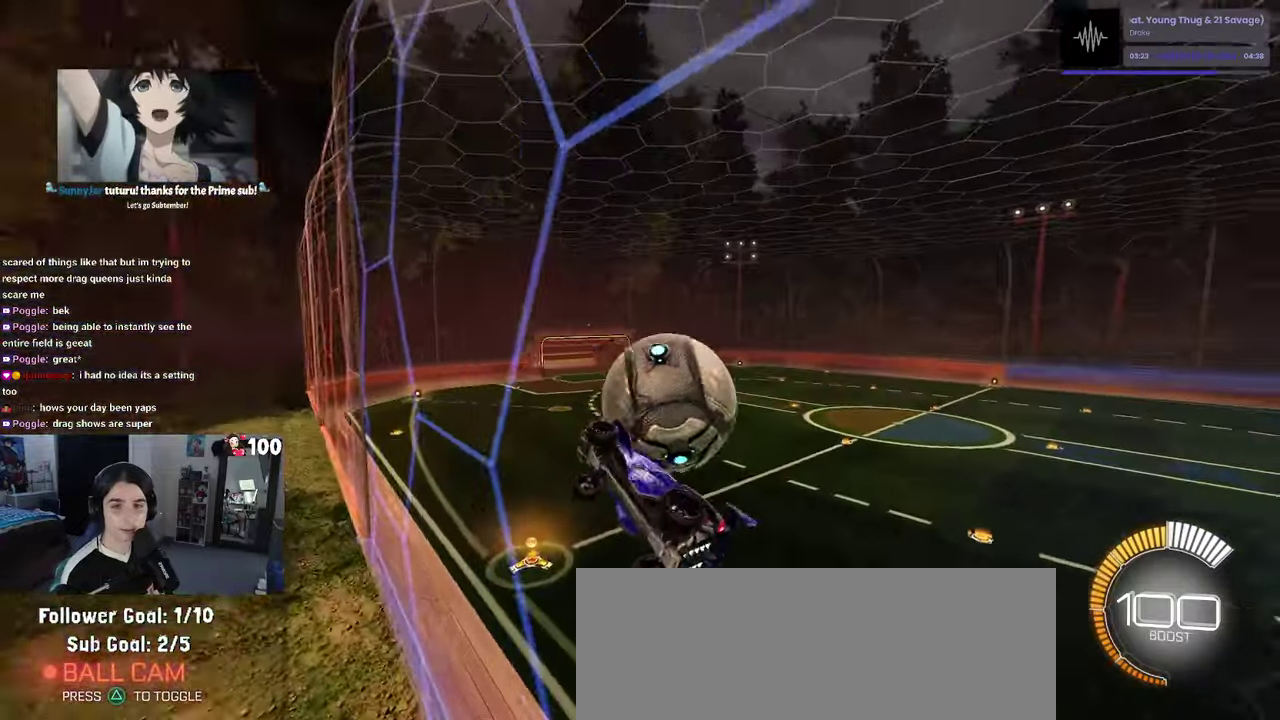
{"buttons": ["CROSS", "R1", "R2"], "left_stick": "down-right", "right_stick": "center", "events": [[33, "L2", "down"], [150, "left_stick", "center"], [183, "R2", "down"], [267, "L2", "up"], [450, "CROSS", "down"], [483, "R1", "down"], [483, "left_stick", "down-right"]]}
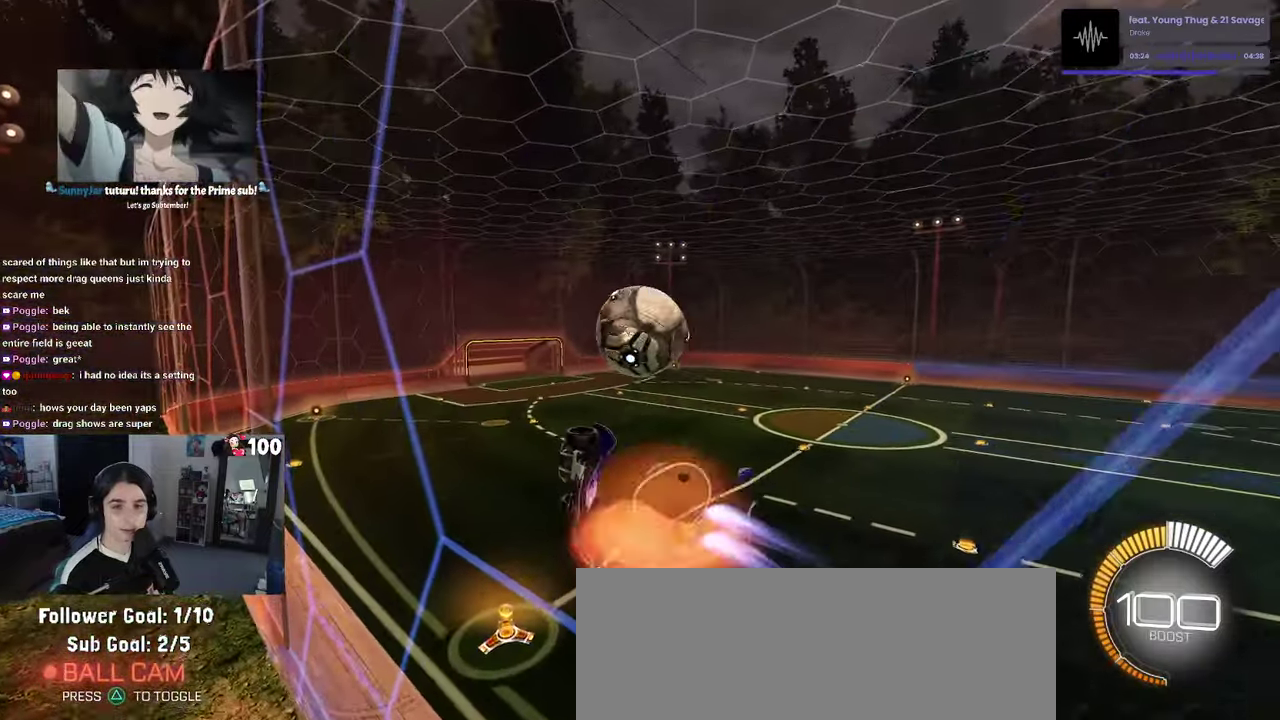
{"buttons": ["L1", "R1", "R2"], "left_stick": "center", "right_stick": "center", "events": [[17, "L1", "down"], [100, "CROSS", "up"], [400, "left_stick", "center"]]}
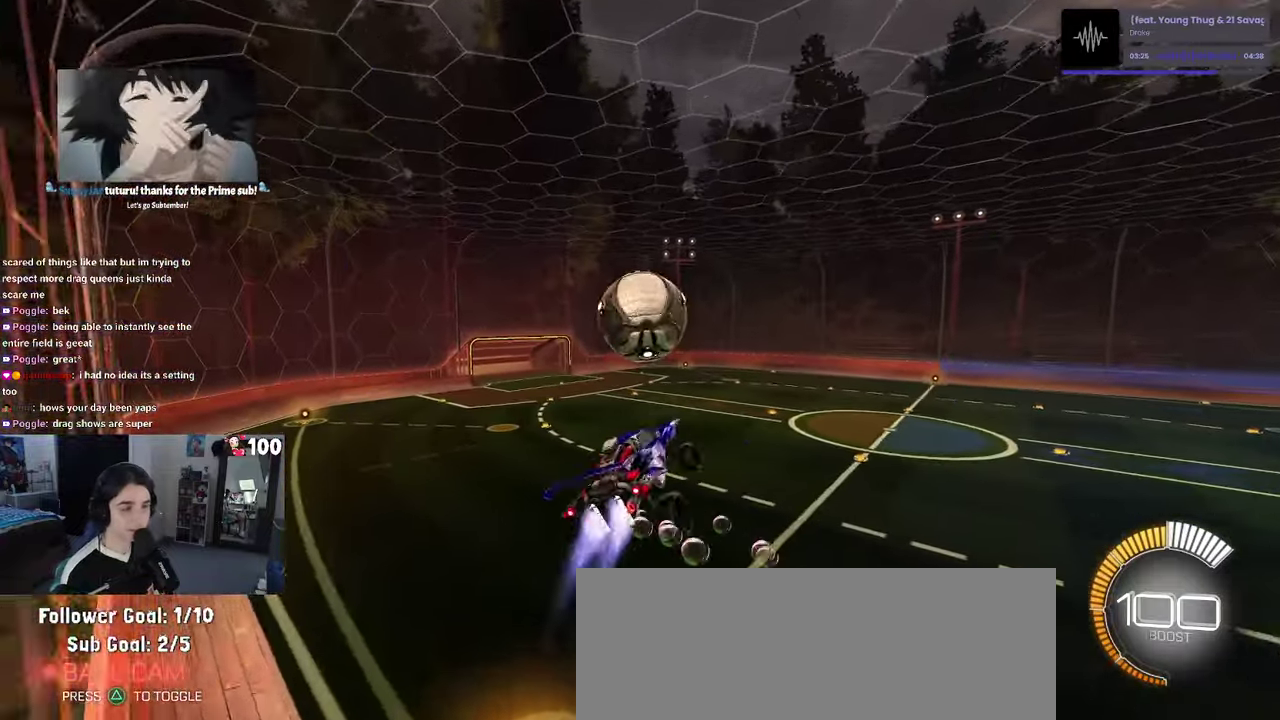
{"buttons": ["R1", "R2"], "left_stick": "up", "right_stick": "center", "events": [[100, "left_stick", "left"], [183, "left_stick", "down-left"], [400, "L1", "up"], [433, "left_stick", "center"], [500, "left_stick", "up"]]}
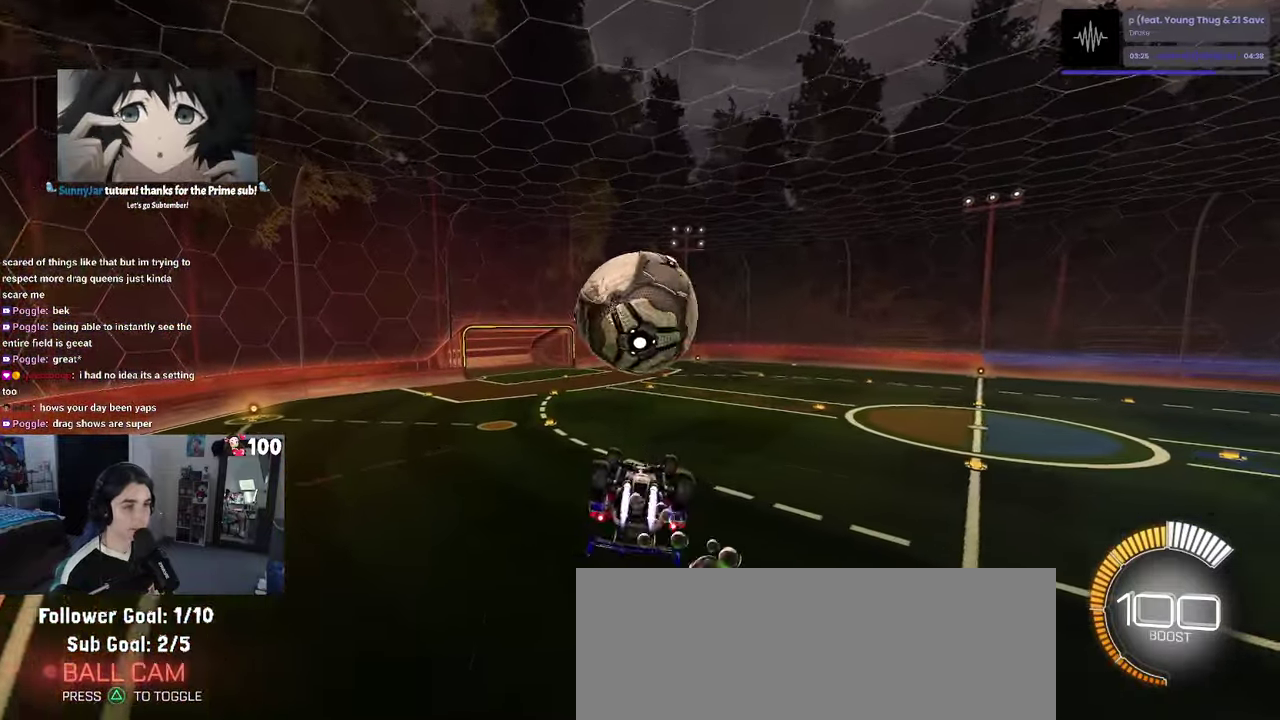
{"buttons": ["R2"], "left_stick": "down", "right_stick": "center", "events": [[83, "CROSS", "down"], [117, "left_stick", "center"], [167, "left_stick", "down"], [183, "CROSS", "up"], [200, "TRIANGLE", "down"], [383, "TRIANGLE", "up"], [483, "R1", "up"]]}
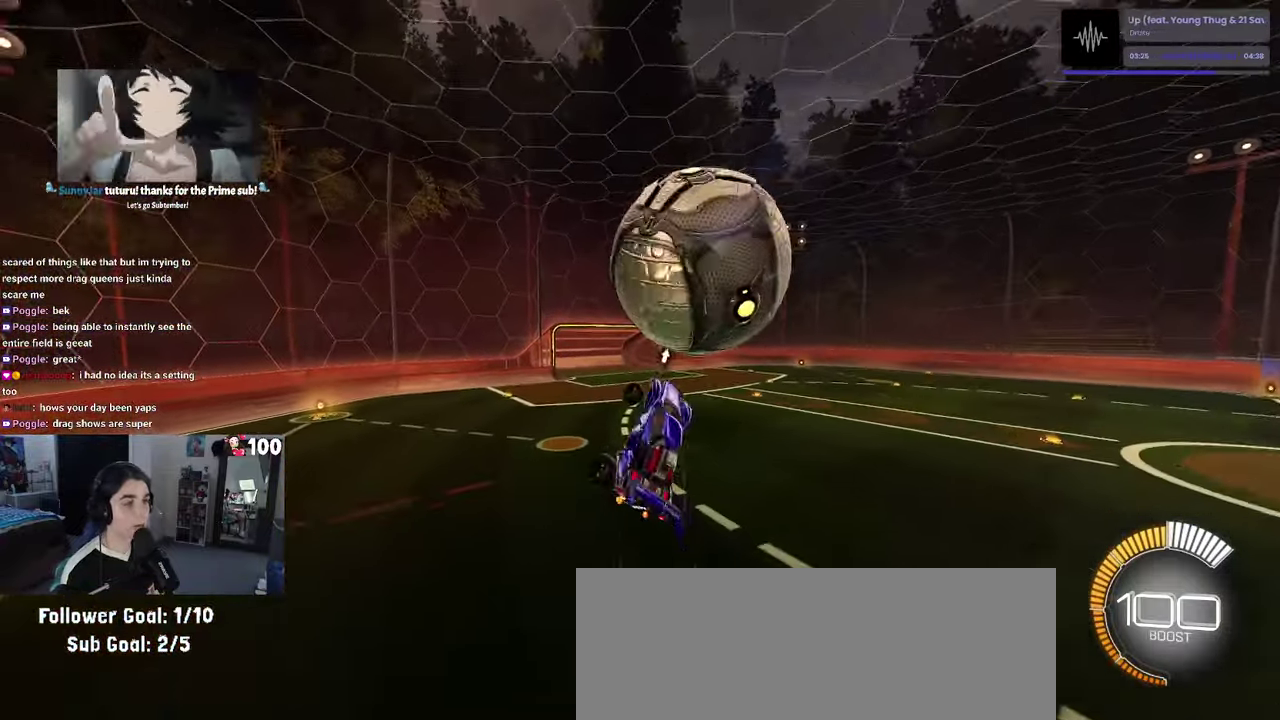
{"buttons": ["R2"], "left_stick": "right", "right_stick": "center", "events": [[83, "left_stick", "down-right"], [283, "left_stick", "right"]]}
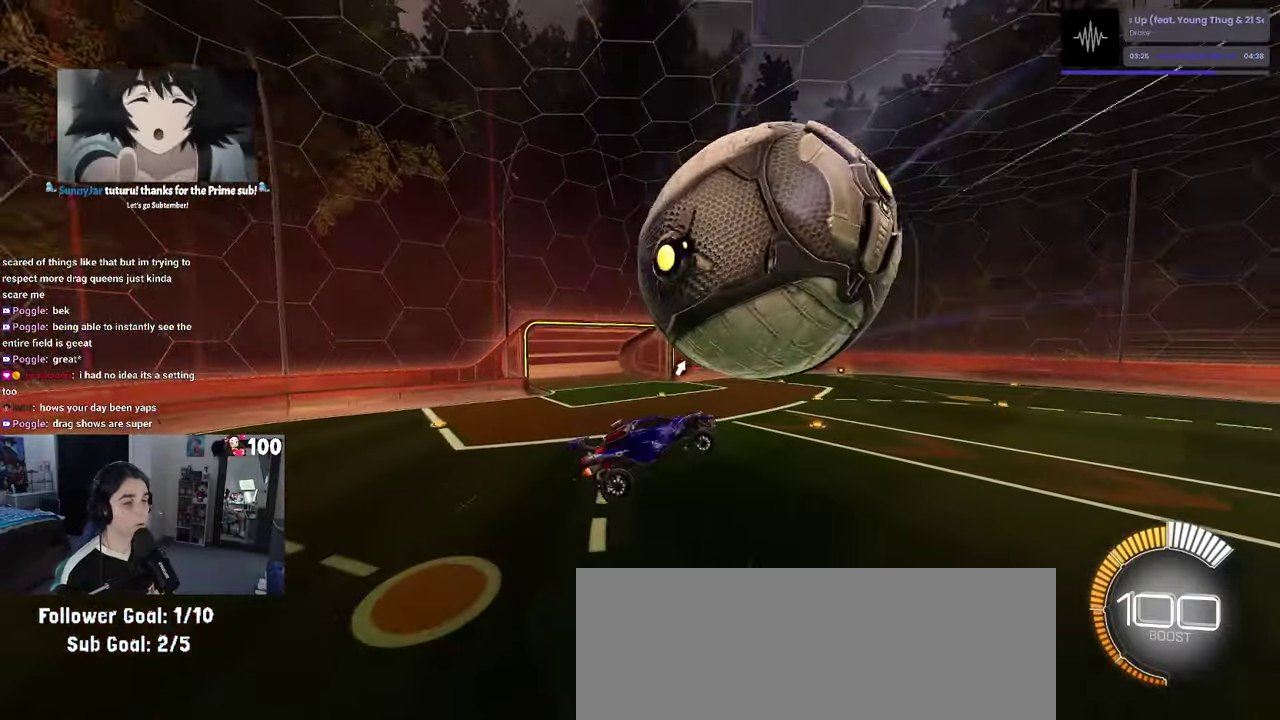
{"buttons": ["R1", "R2"], "left_stick": "right", "right_stick": "center", "events": [[83, "R1", "down"], [83, "left_stick", "up-right"], [333, "left_stick", "right"]]}
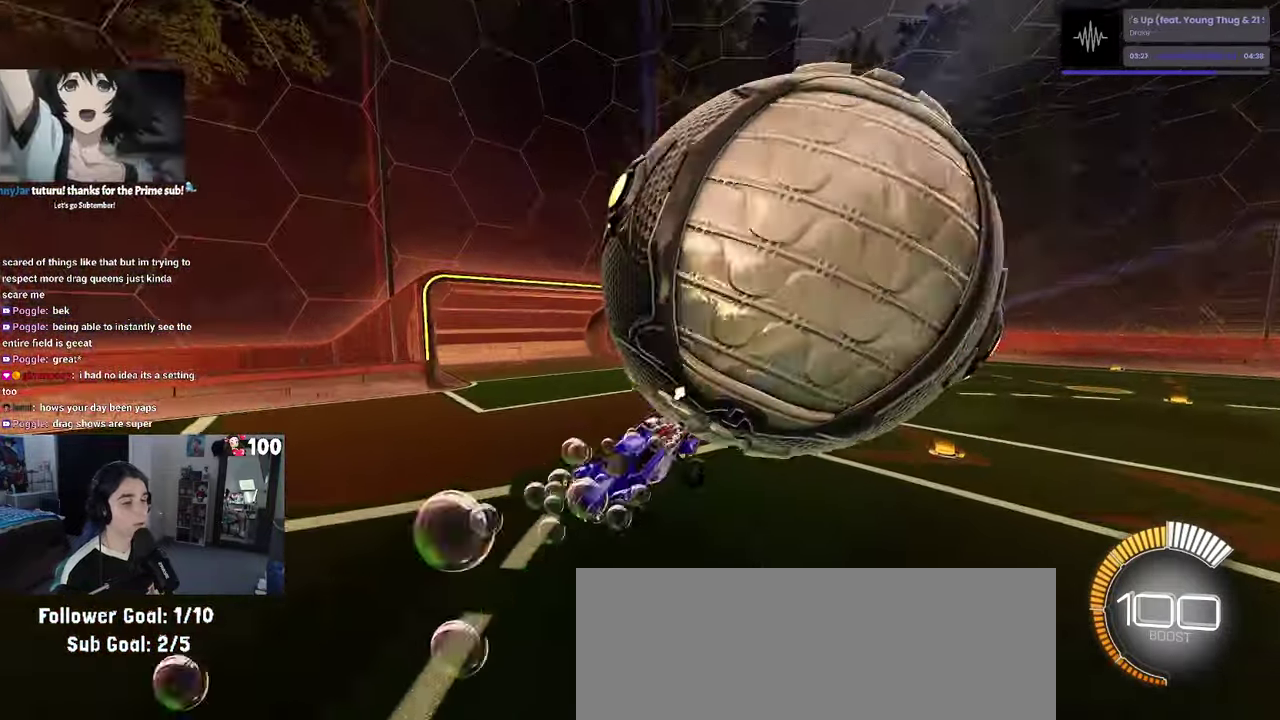
{"buttons": ["L2"], "left_stick": "down", "right_stick": "center", "events": [[17, "R1", "up"], [83, "SQUARE", "down"], [83, "left_stick", "center"], [133, "L2", "down"], [233, "R2", "up"], [233, "left_stick", "down"], [300, "SQUARE", "up"]]}
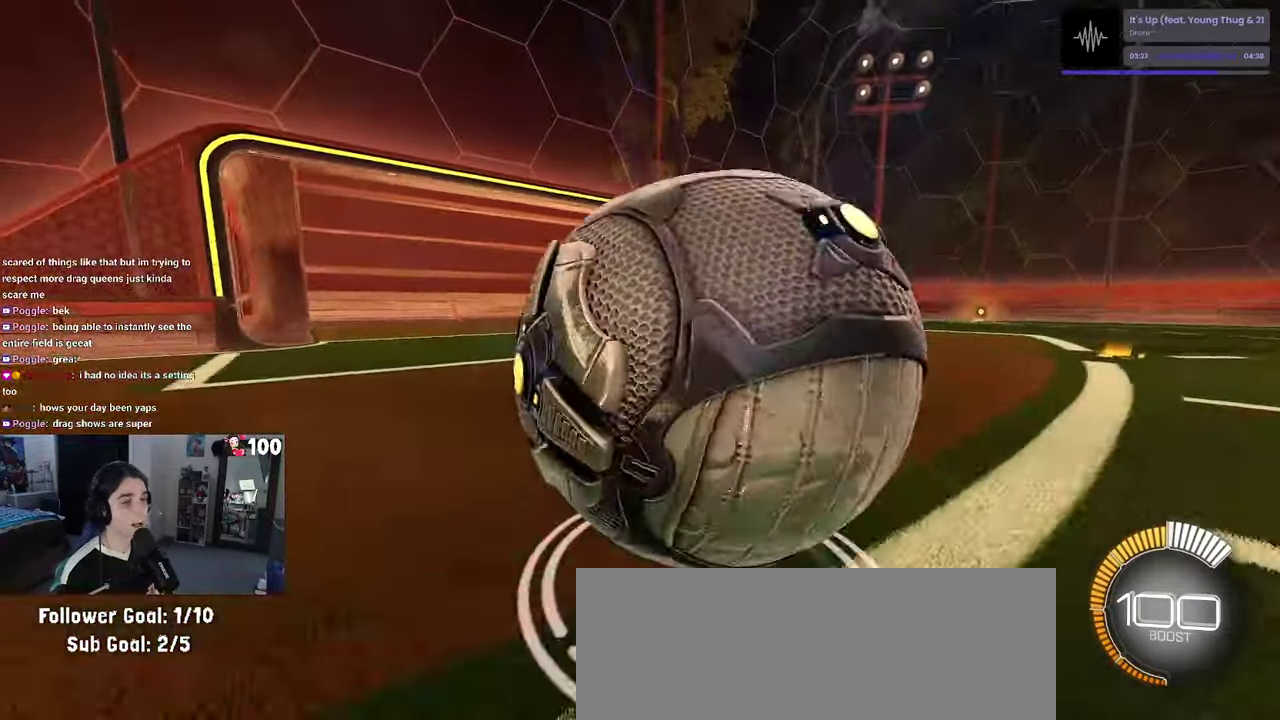
{"buttons": ["TRIANGLE", "L2", "R2"], "left_stick": "center", "right_stick": "center", "events": [[17, "CROSS", "down"], [333, "R2", "down"], [367, "CROSS", "up"], [417, "left_stick", "center"], [433, "TRIANGLE", "down"]]}
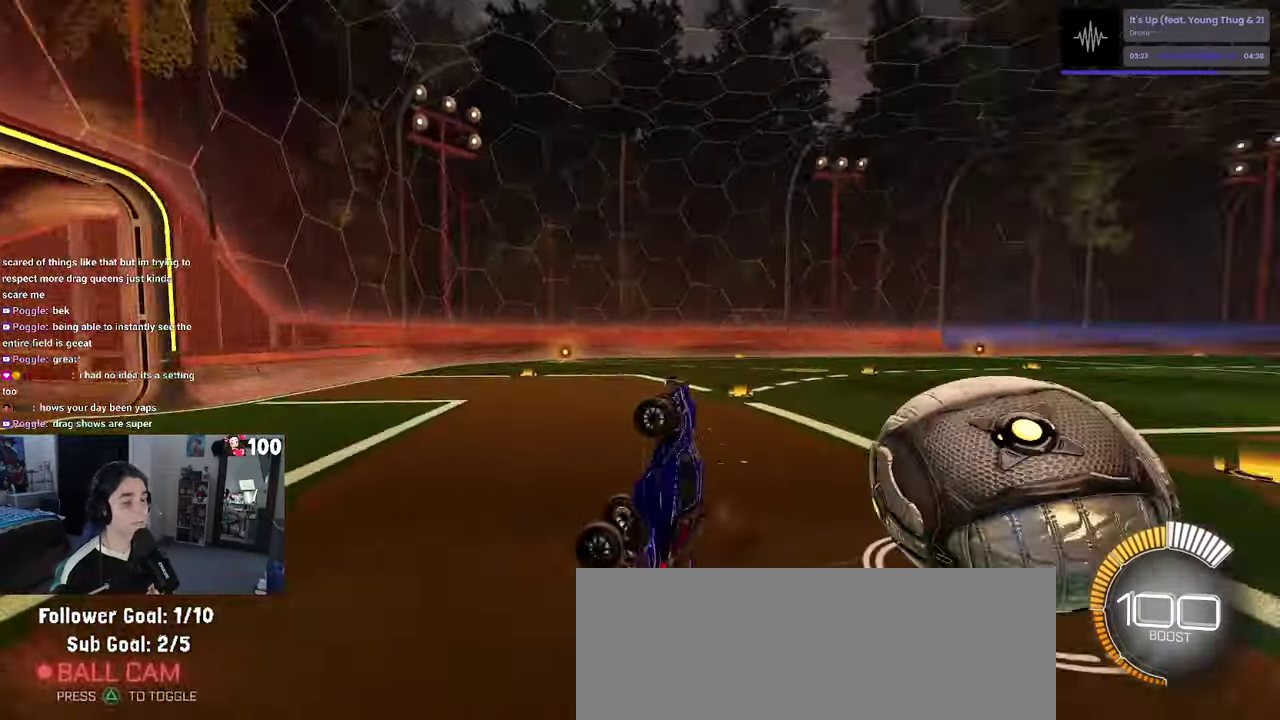
{"buttons": ["R2"], "left_stick": "right", "right_stick": "center", "events": [[67, "L2", "up"], [67, "TRIANGLE", "up"], [117, "left_stick", "right"]]}
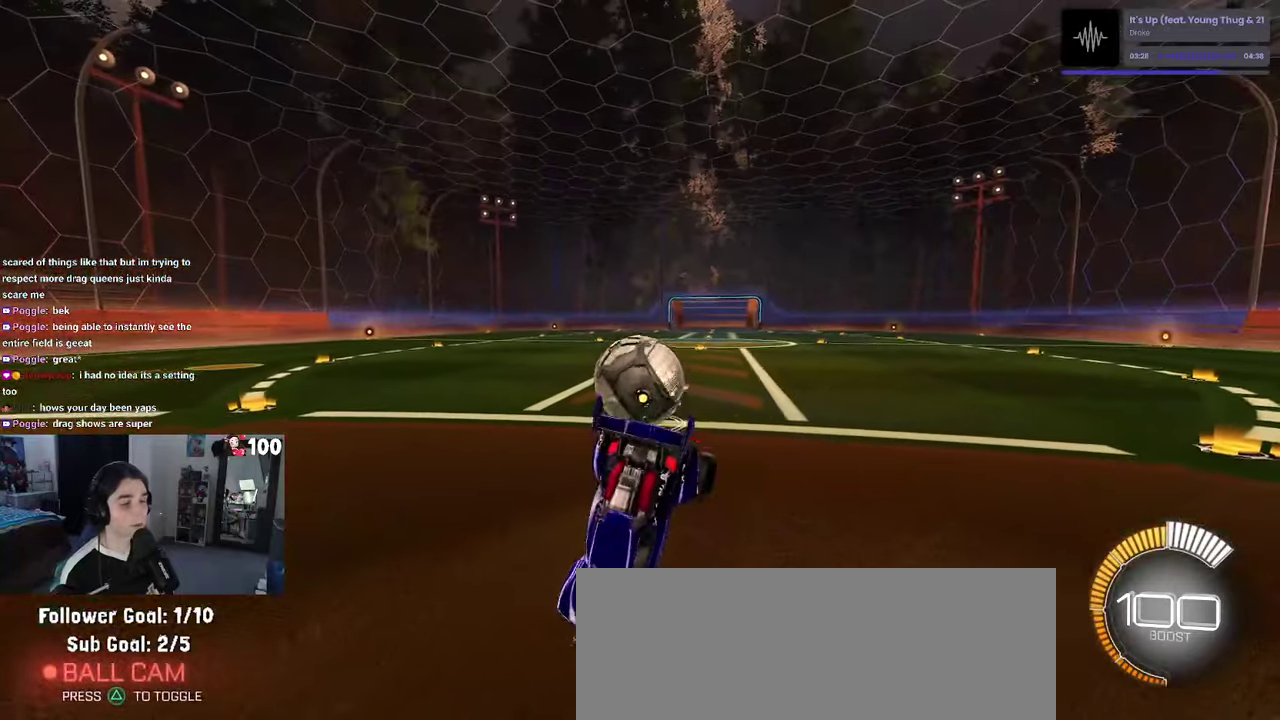
{"buttons": [], "left_stick": "center", "right_stick": "center", "events": [[234, "R2", "up"], [317, "left_stick", "center"]]}
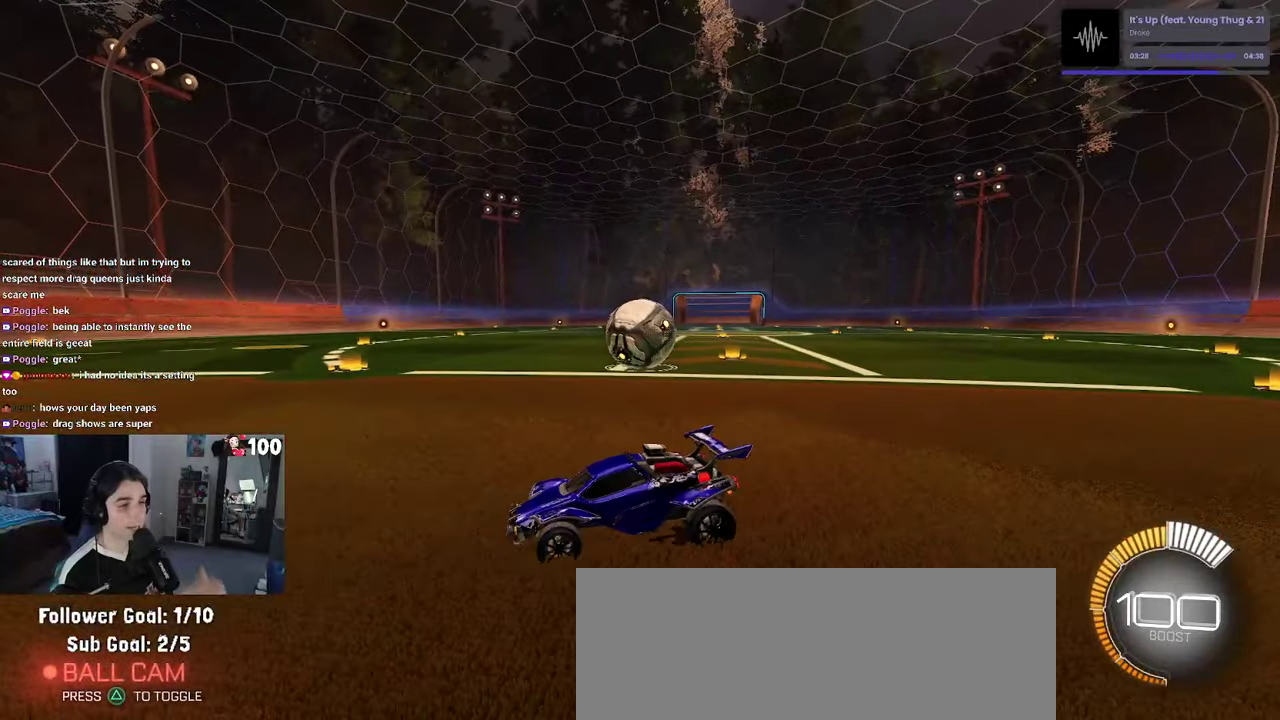
{"buttons": ["L2"], "left_stick": "center", "right_stick": "center", "events": [[500, "L2", "down"]]}
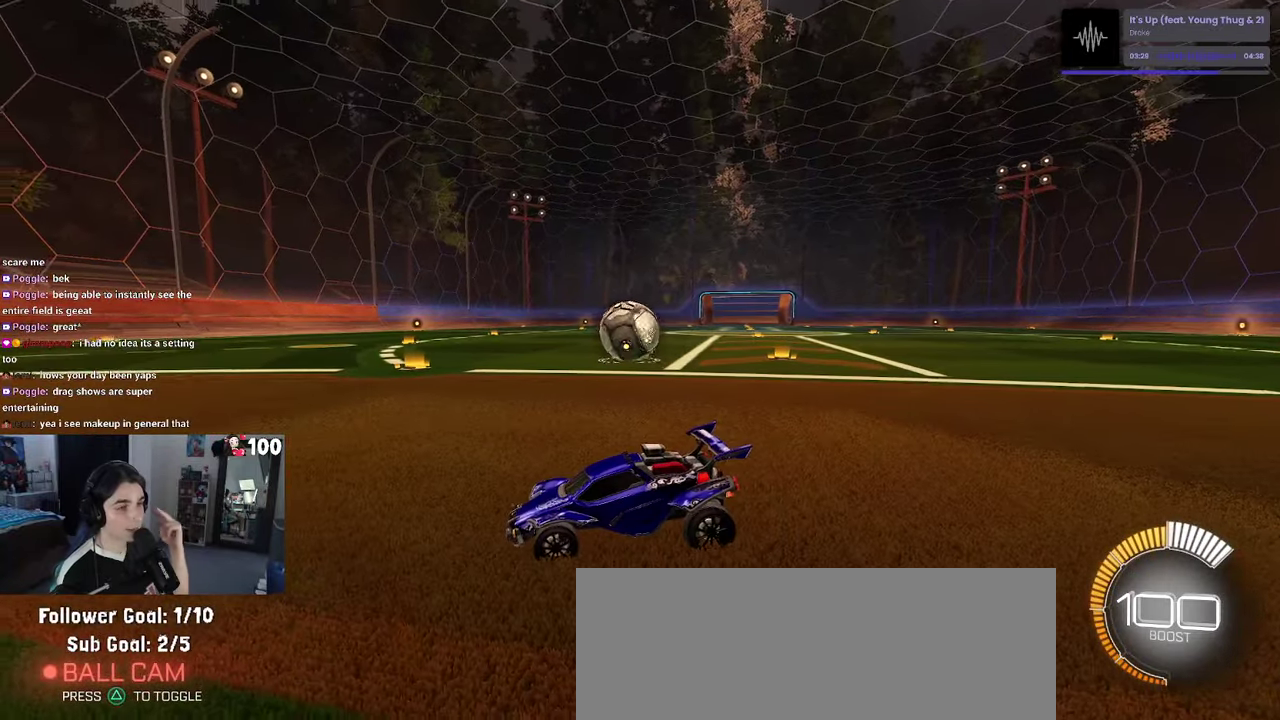
{"buttons": ["L2"], "left_stick": "center", "right_stick": "center", "events": []}
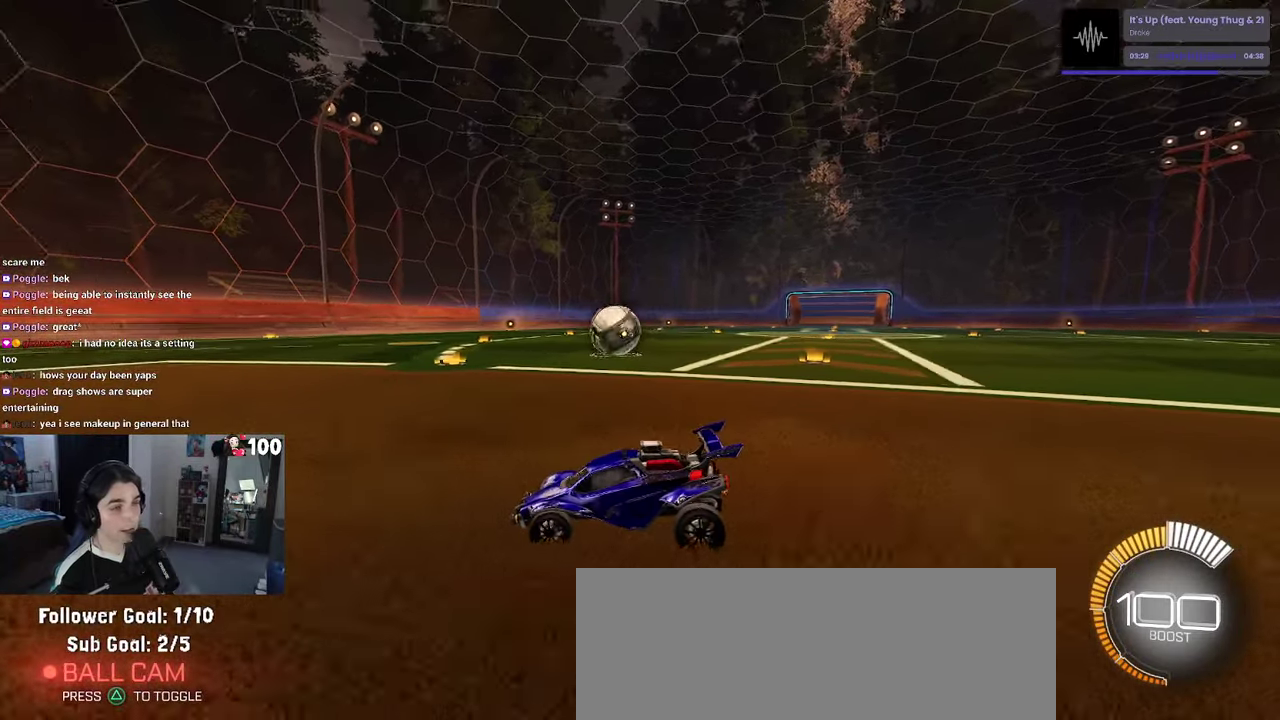
{"buttons": ["L2"], "left_stick": "up-right", "right_stick": "center", "events": [[134, "left_stick", "up-left"], [267, "left_stick", "up"], [334, "left_stick", "up-right"]]}
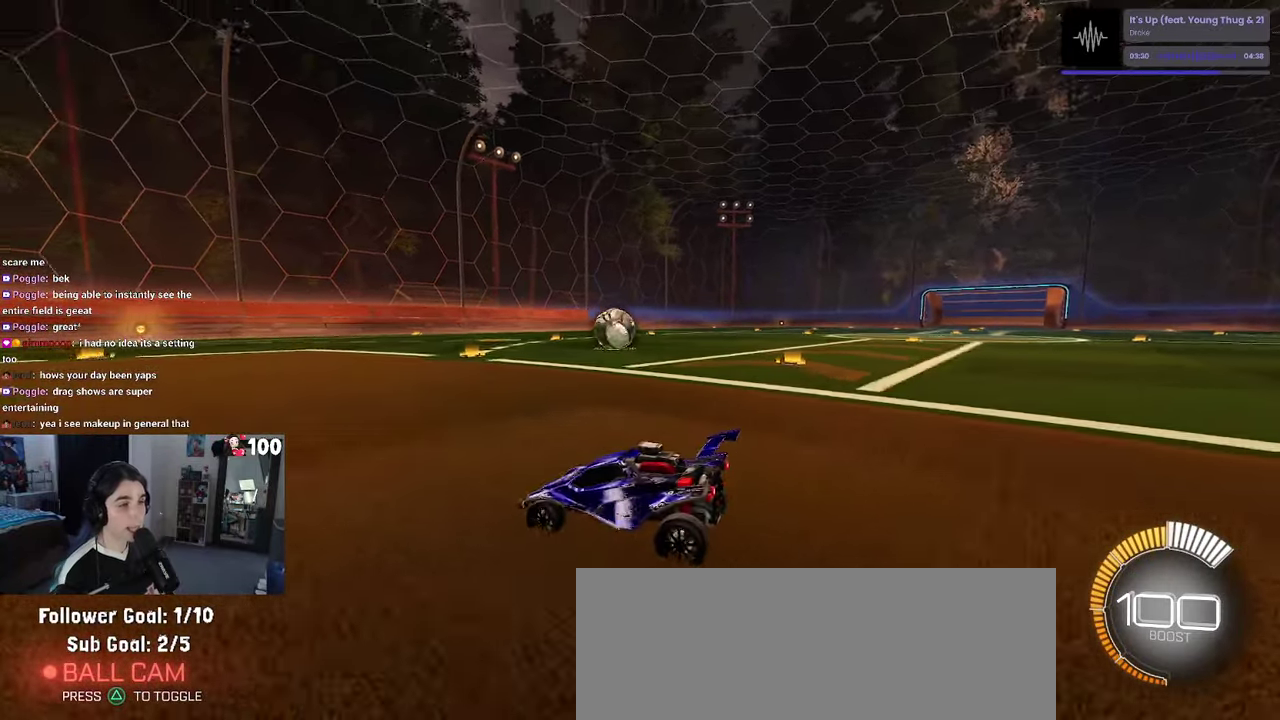
{"buttons": ["L2"], "left_stick": "up-right", "right_stick": "center", "events": []}
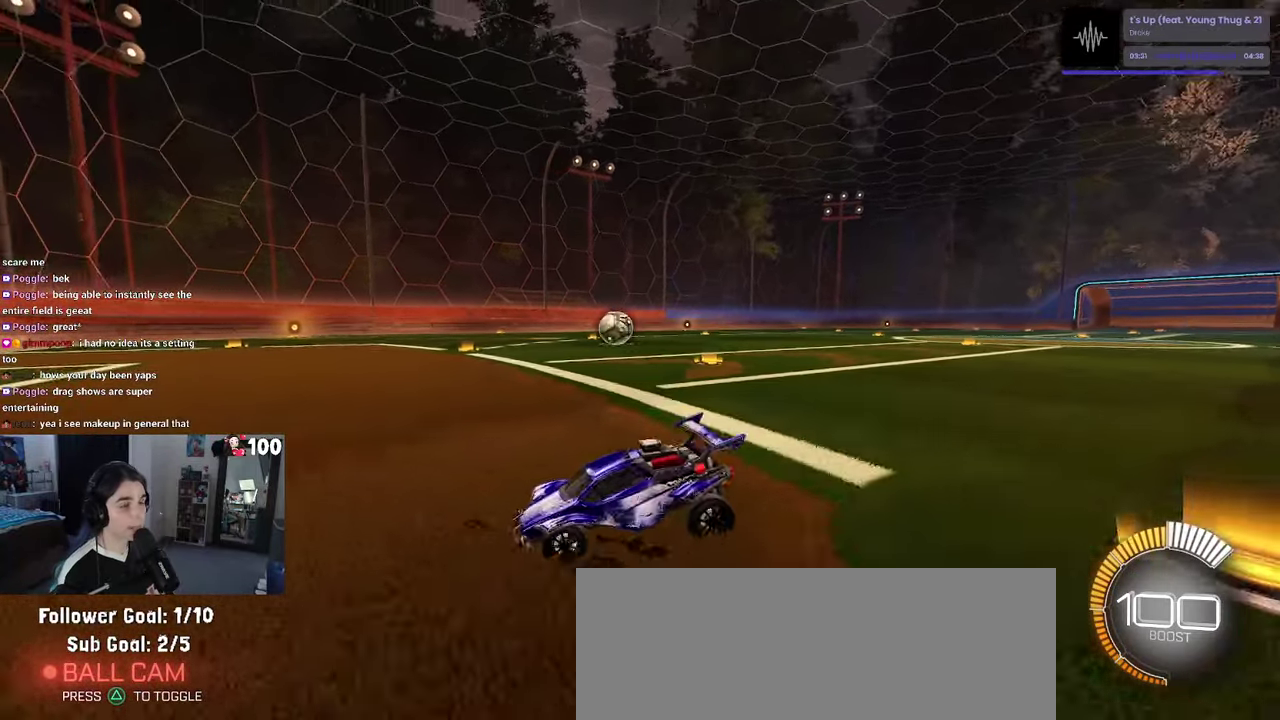
{"buttons": ["L2"], "left_stick": "up-right", "right_stick": "center", "events": []}
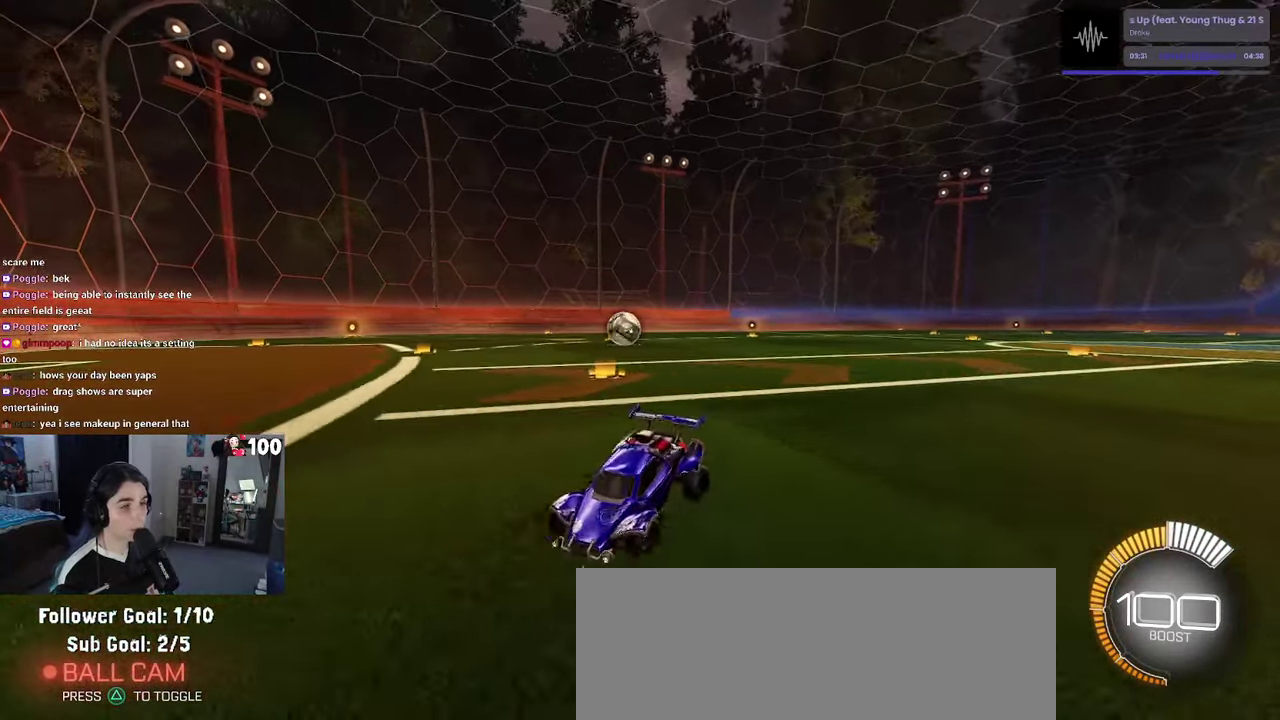
{"buttons": ["L2"], "left_stick": "up-right", "right_stick": "center", "events": [[200, "CROSS", "down"], [267, "CROSS", "up"]]}
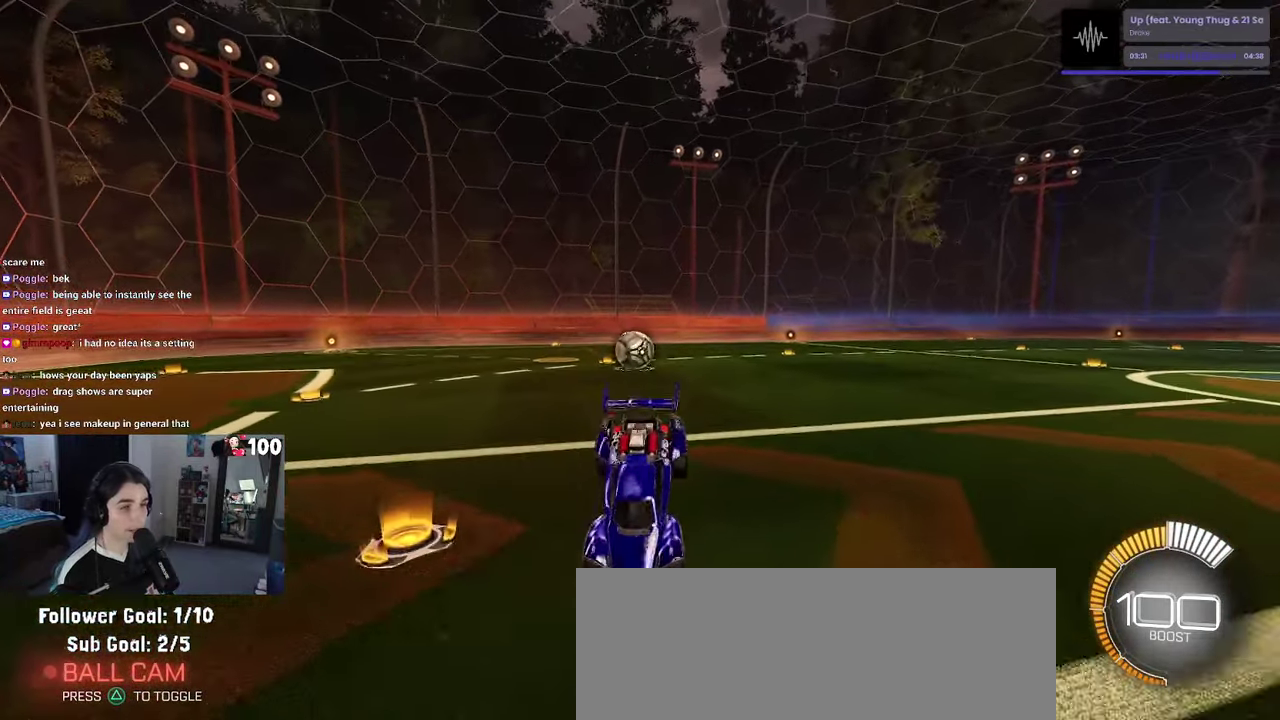
{"buttons": ["SQUARE", "R2"], "left_stick": "down-right", "right_stick": "center", "events": [[117, "L2", "up"], [117, "left_stick", "up"], [267, "left_stick", "right"], [350, "SQUARE", "down"], [350, "left_stick", "down-right"], [367, "R2", "down"]]}
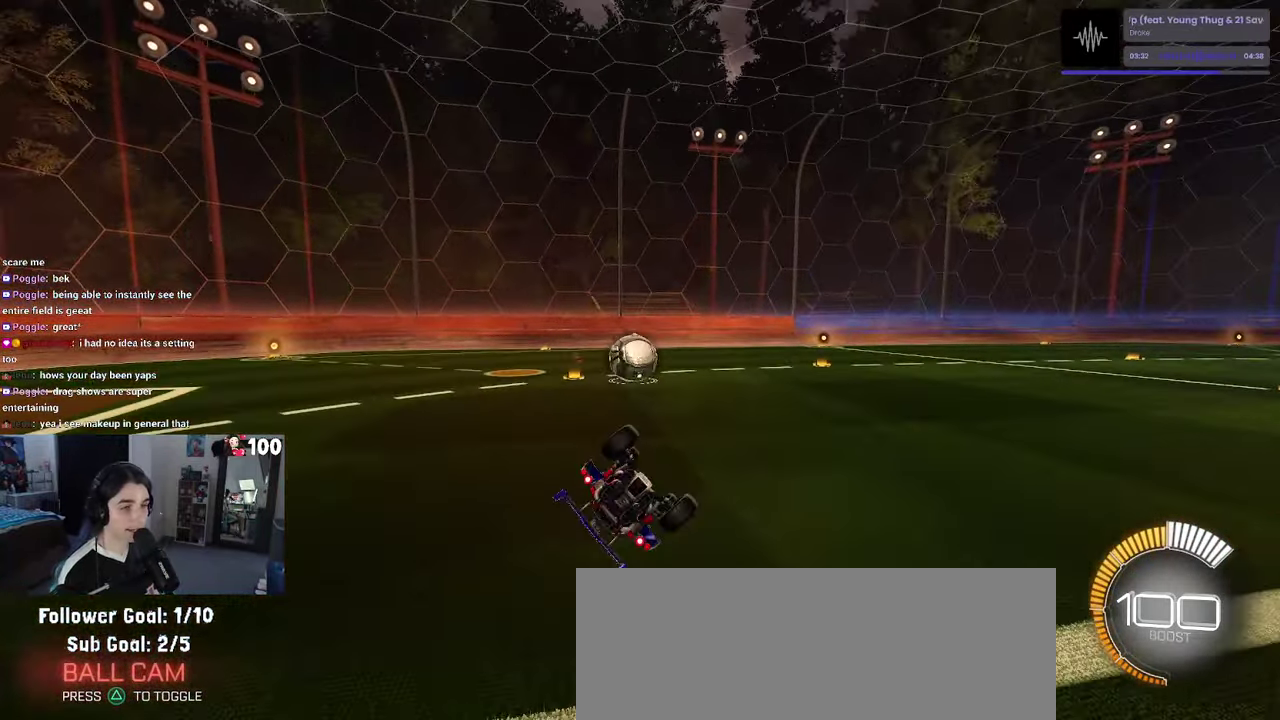
{"buttons": [], "left_stick": "center", "right_stick": "center", "events": [[117, "R2", "up"], [167, "SQUARE", "up"], [184, "left_stick", "center"]]}